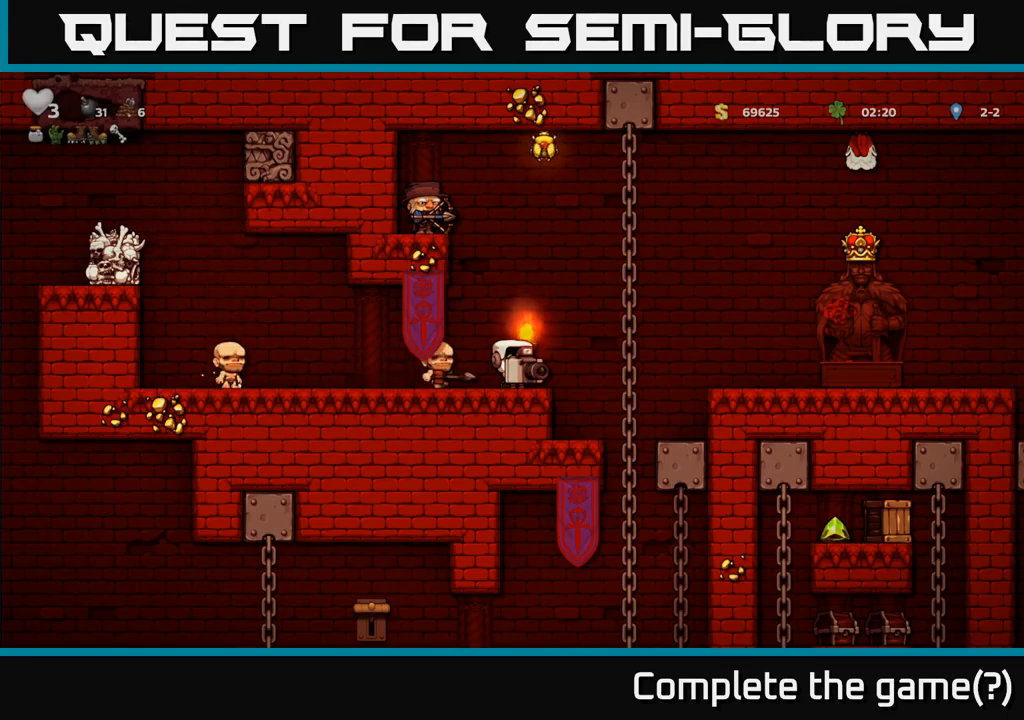
Gameplay with a controller (Xbox layout); each line is a JSON object with the inputs held at the frame after it. "events" lists button and stick changes between this image and that frame as [ms after this image, input, new state], when the widget could be followed in between. Not read: right_stick.
{"buttons": [], "left_stick": "center", "events": [[17, "left_stick", "right"], [83, "A", "down"], [183, "A", "up"], [500, "left_stick", "center"]]}
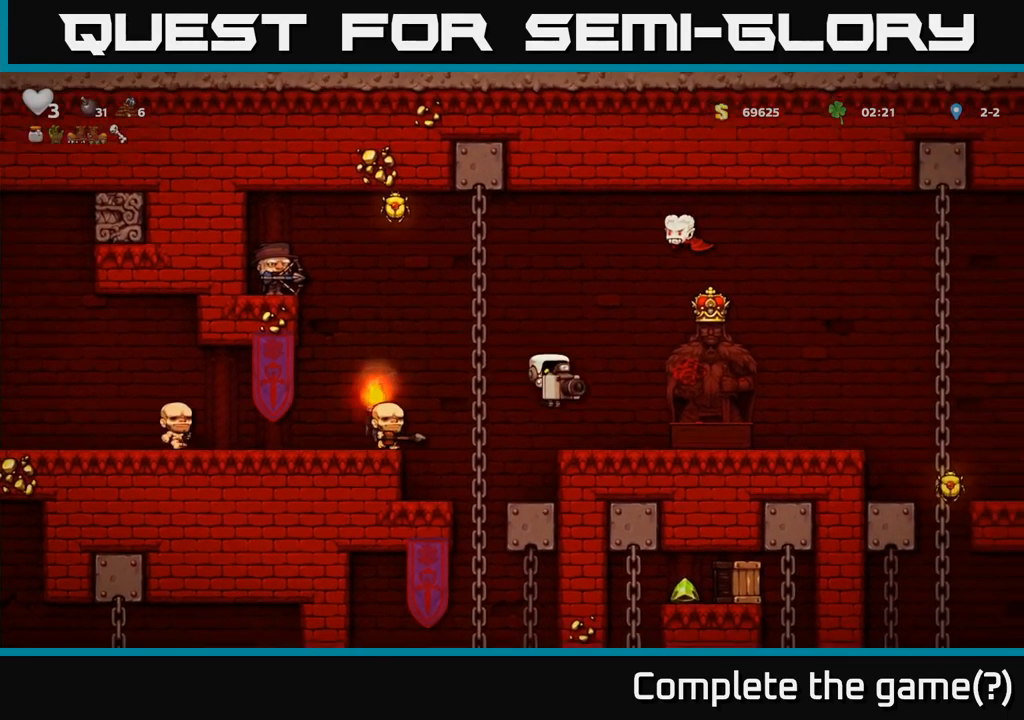
{"buttons": [], "left_stick": "left", "events": [[17, "left_stick", "left"], [167, "A", "down"], [267, "A", "up"]]}
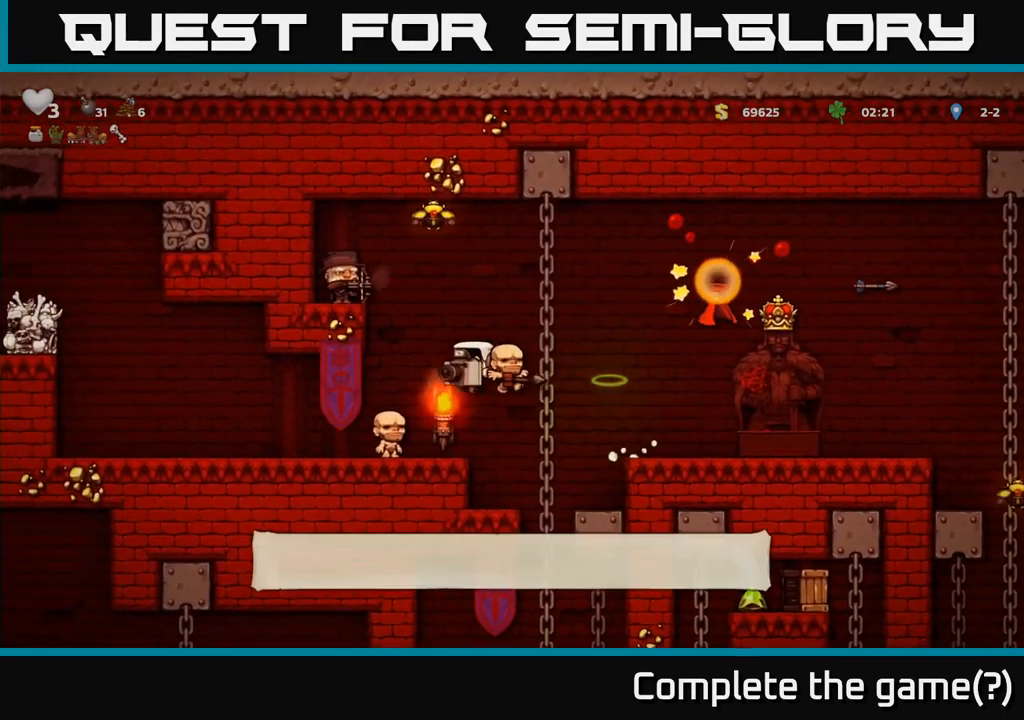
{"buttons": [], "left_stick": "right", "events": [[183, "left_stick", "center"], [283, "left_stick", "right"]]}
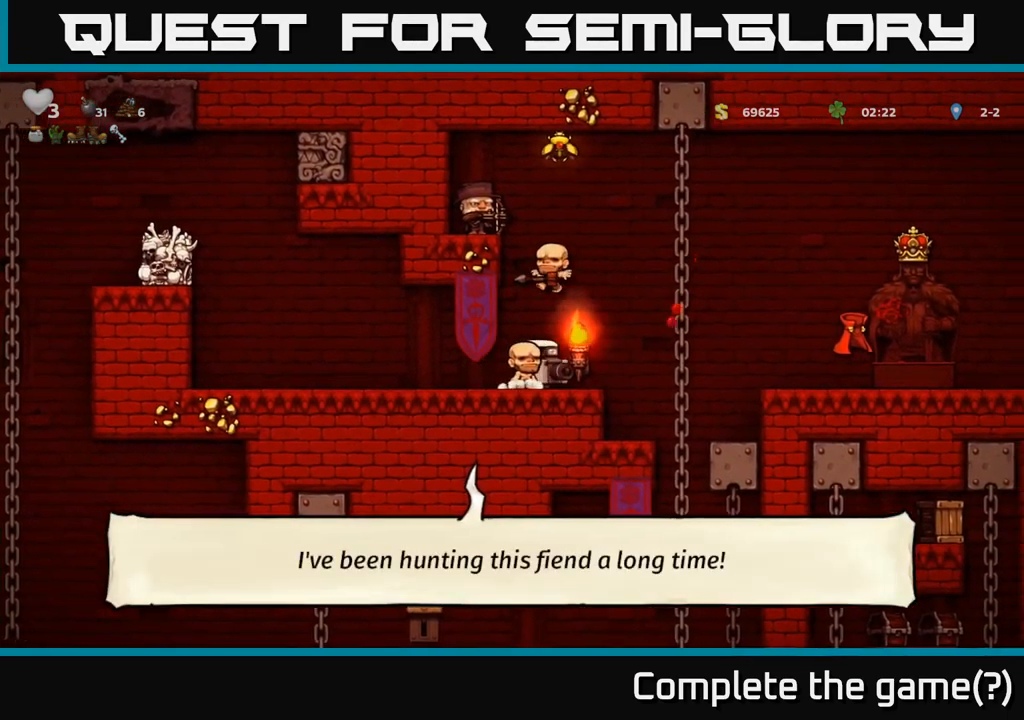
{"buttons": [], "left_stick": "center", "events": [[117, "A", "down"], [250, "A", "up"], [467, "left_stick", "center"]]}
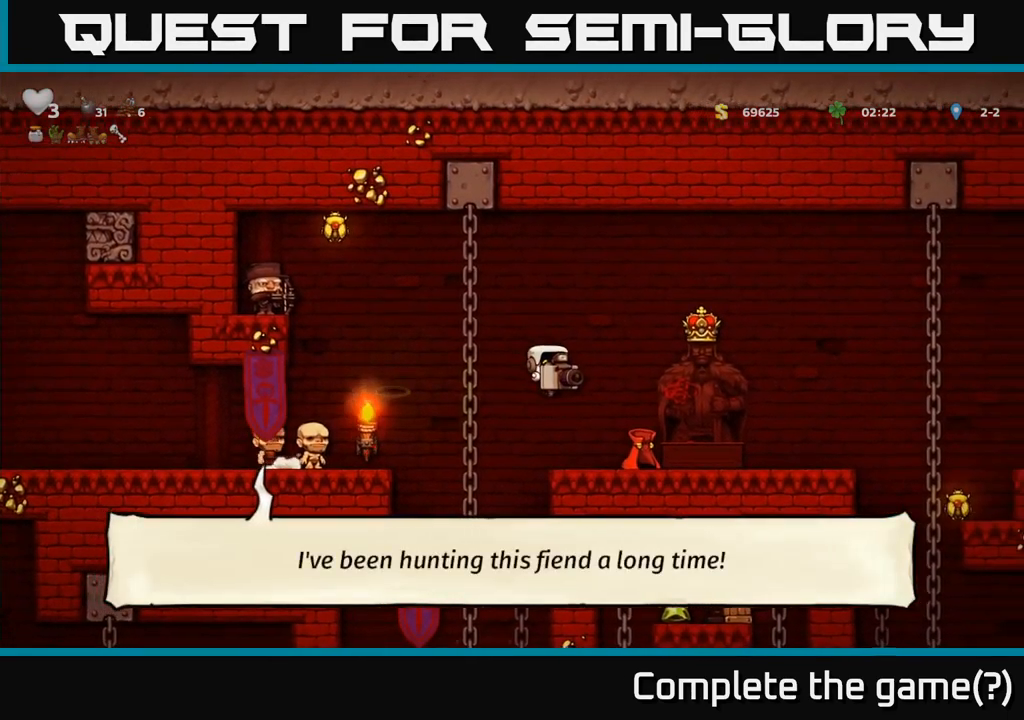
{"buttons": [], "left_stick": "right", "events": [[383, "left_stick", "right"]]}
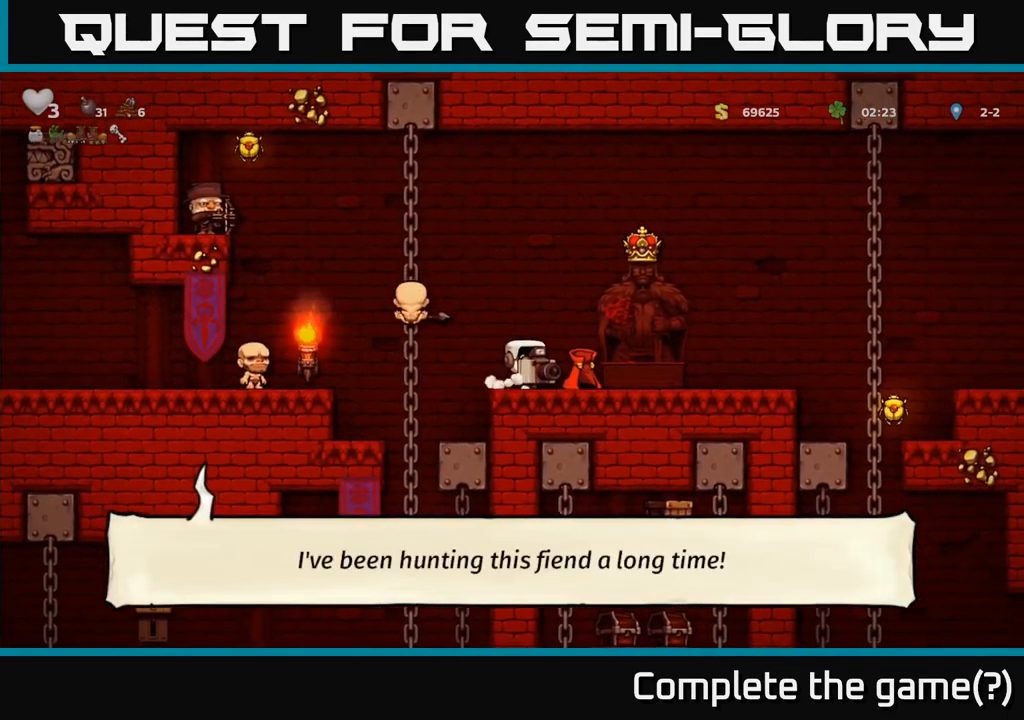
{"buttons": [], "left_stick": "down", "events": [[217, "left_stick", "center"], [333, "left_stick", "down"], [417, "X", "down"], [500, "X", "up"]]}
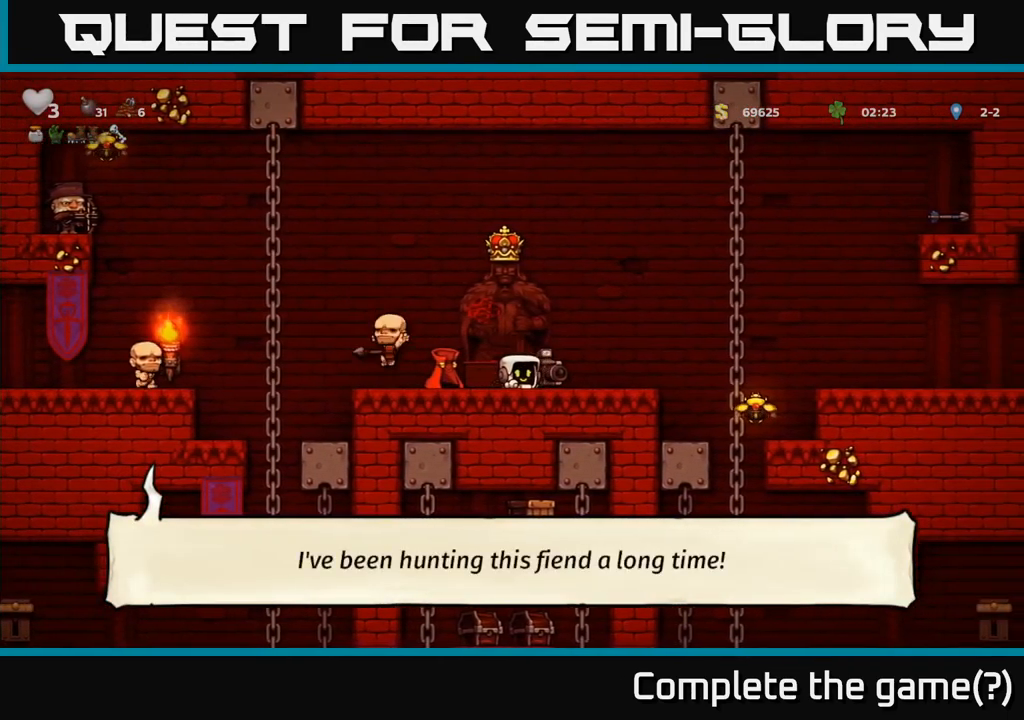
{"buttons": [], "left_stick": "center", "events": [[50, "left_stick", "left"], [233, "left_stick", "down"], [283, "X", "down"], [350, "X", "up"], [433, "left_stick", "center"]]}
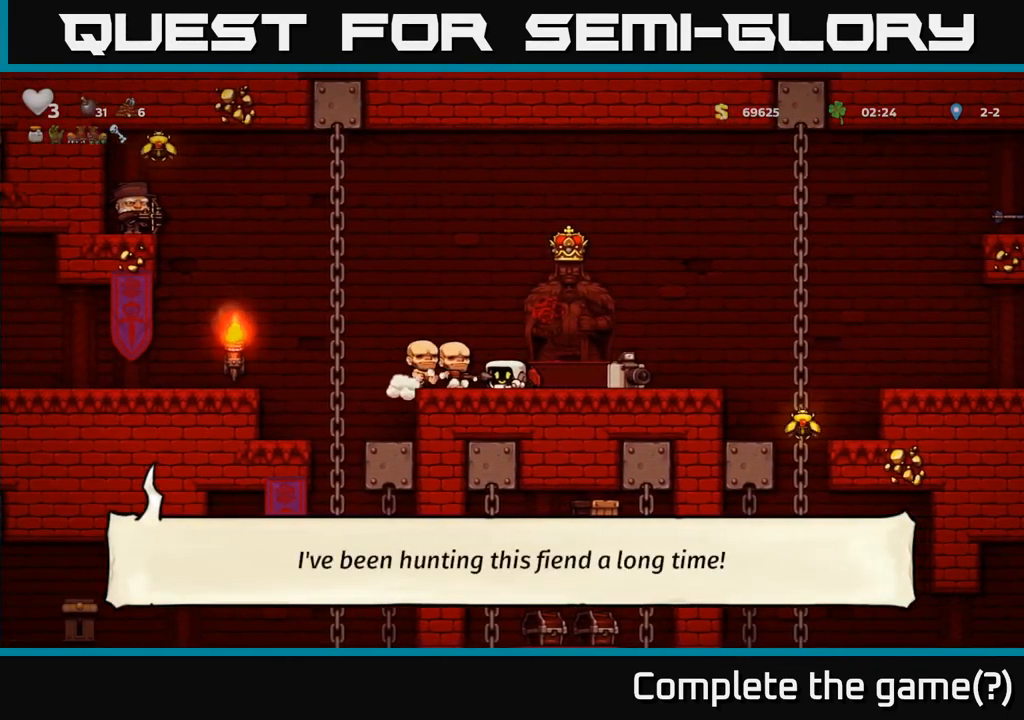
{"buttons": [], "left_stick": "left", "events": [[117, "A", "down"], [117, "left_stick", "right"], [217, "A", "up"], [267, "A", "down"], [333, "left_stick", "left"], [367, "A", "up"]]}
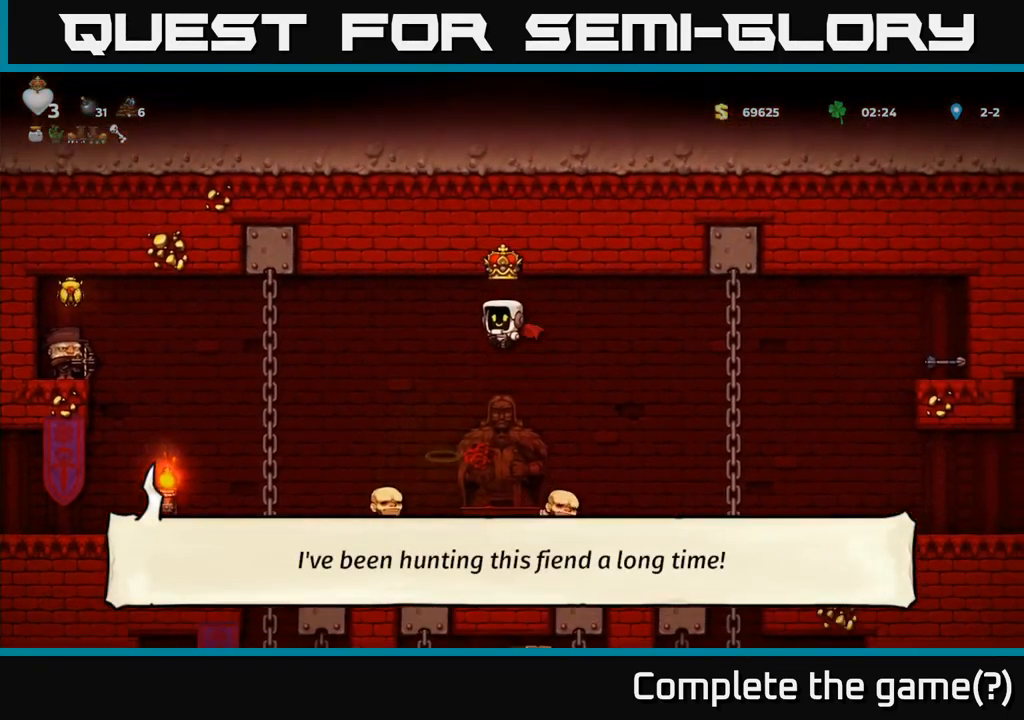
{"buttons": [], "left_stick": "center", "events": [[34, "left_stick", "center"], [184, "left_stick", "right"], [384, "left_stick", "center"]]}
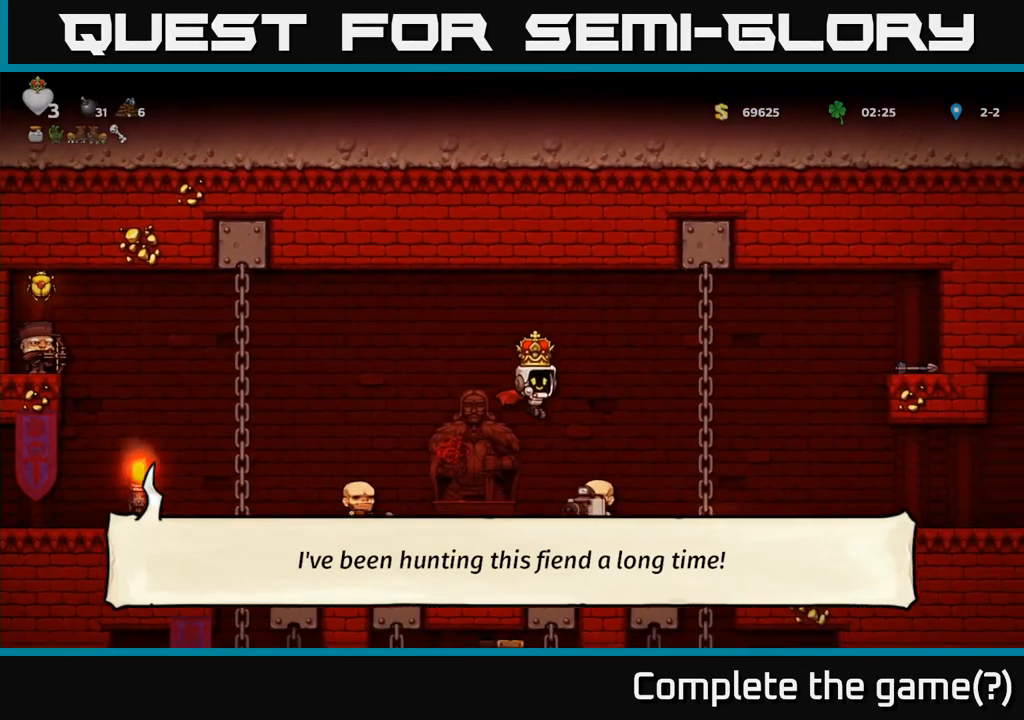
{"buttons": [], "left_stick": "center", "events": []}
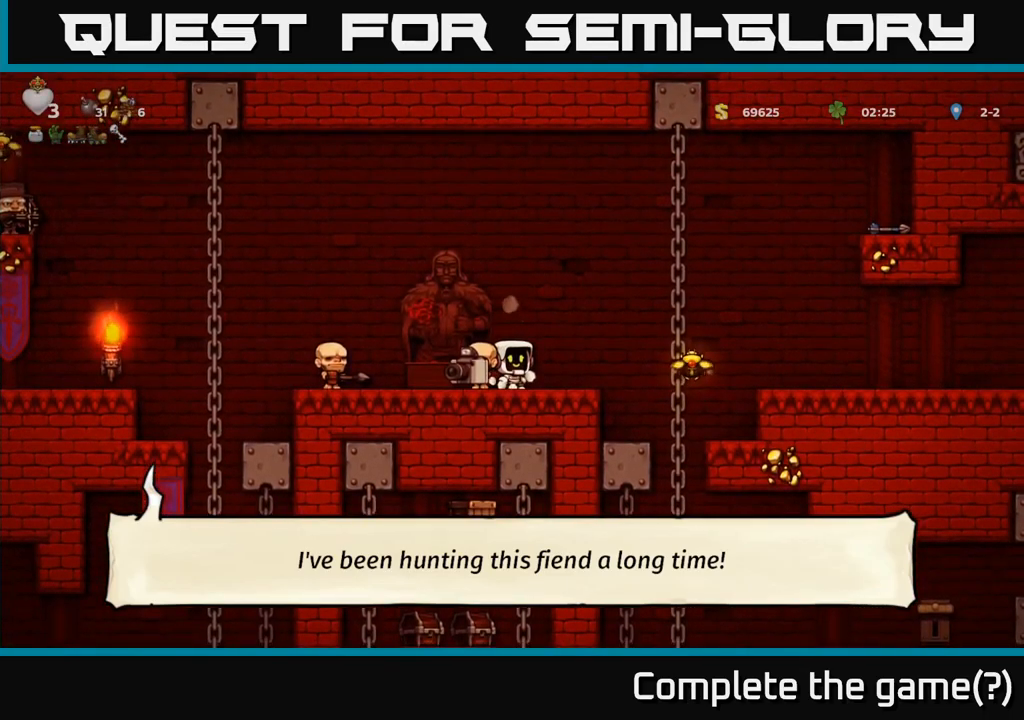
{"buttons": [], "left_stick": "right", "events": [[317, "left_stick", "right"], [367, "A", "down"], [417, "A", "up"]]}
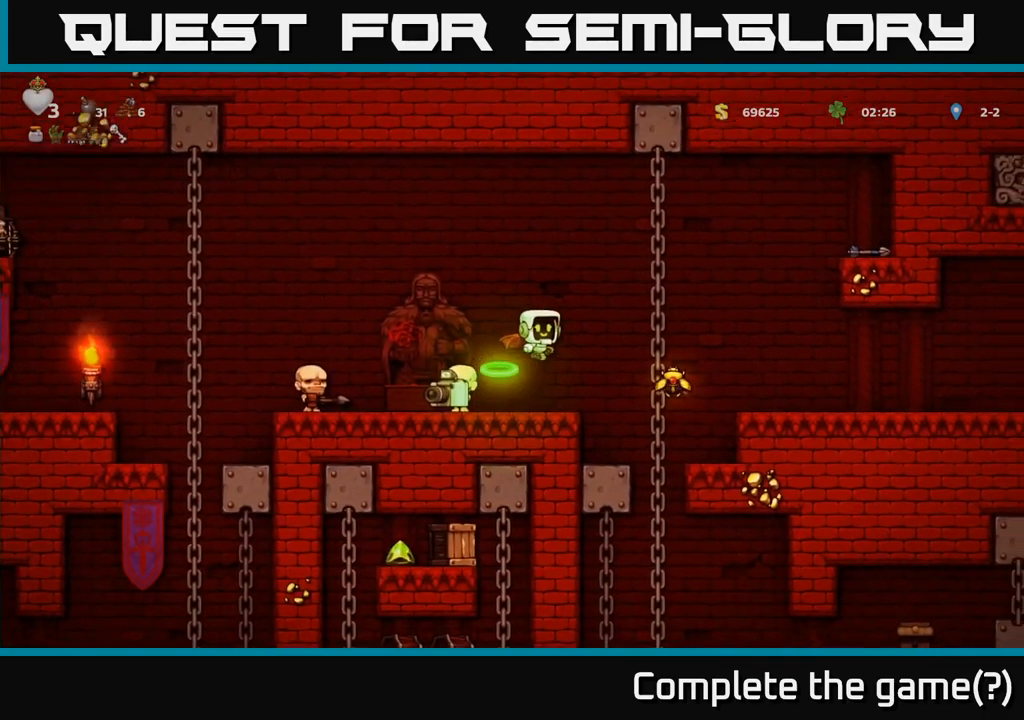
{"buttons": [], "left_stick": "left", "events": [[334, "left_stick", "left"], [350, "A", "down"], [484, "A", "up"]]}
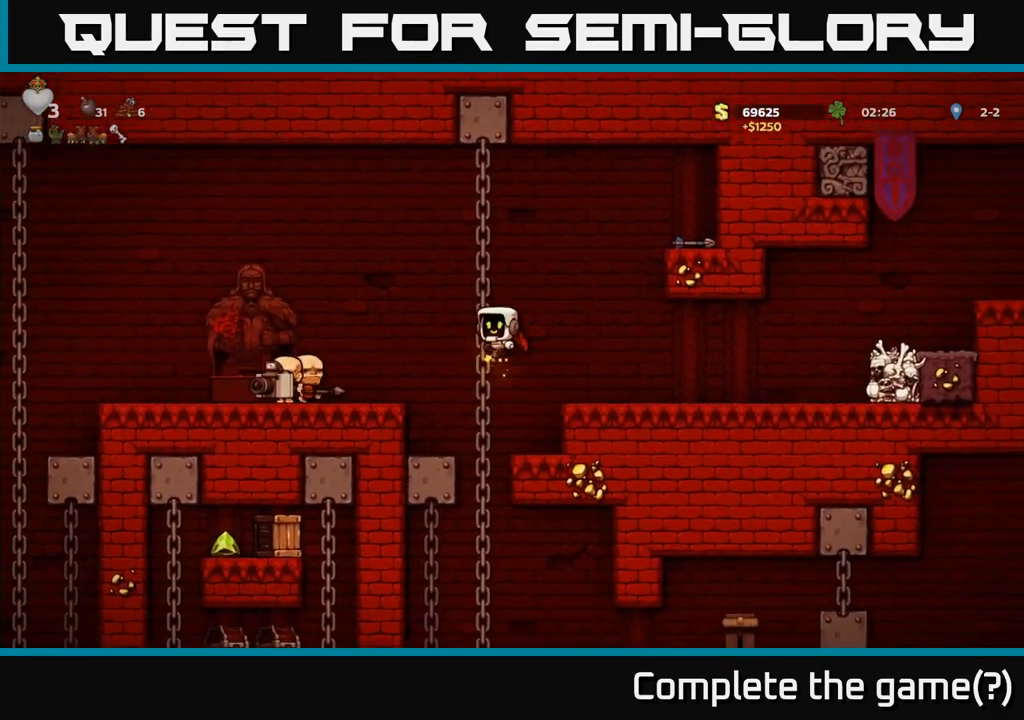
{"buttons": [], "left_stick": "left", "events": []}
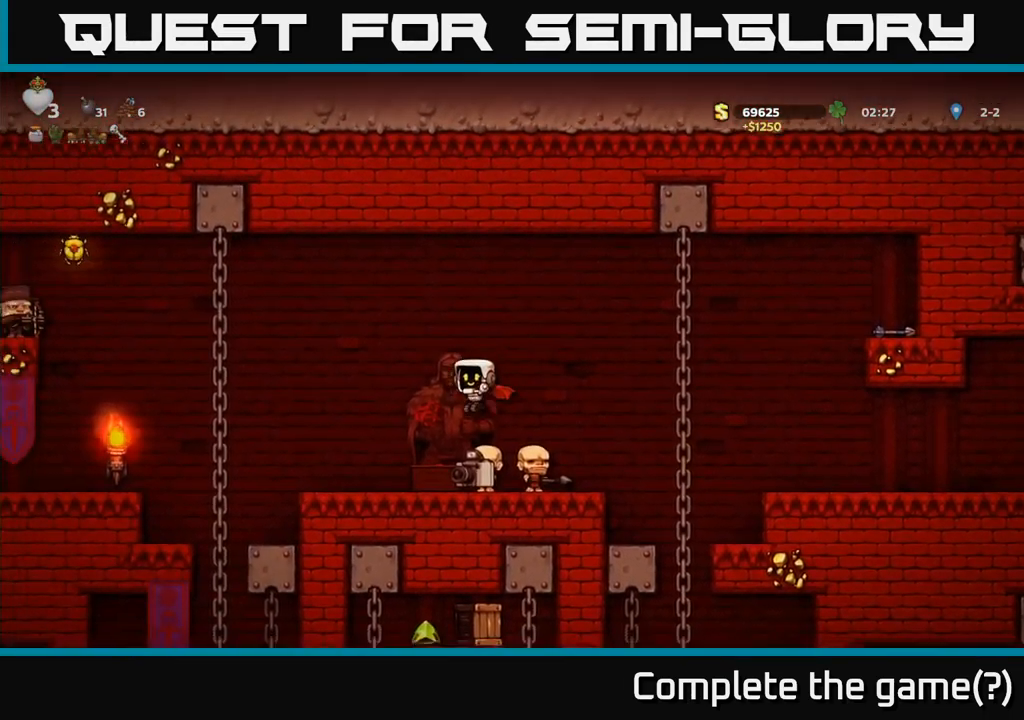
{"buttons": [], "left_stick": "left", "events": [[67, "left_stick", "center"], [150, "left_stick", "left"], [300, "left_stick", "center"], [400, "left_stick", "left"]]}
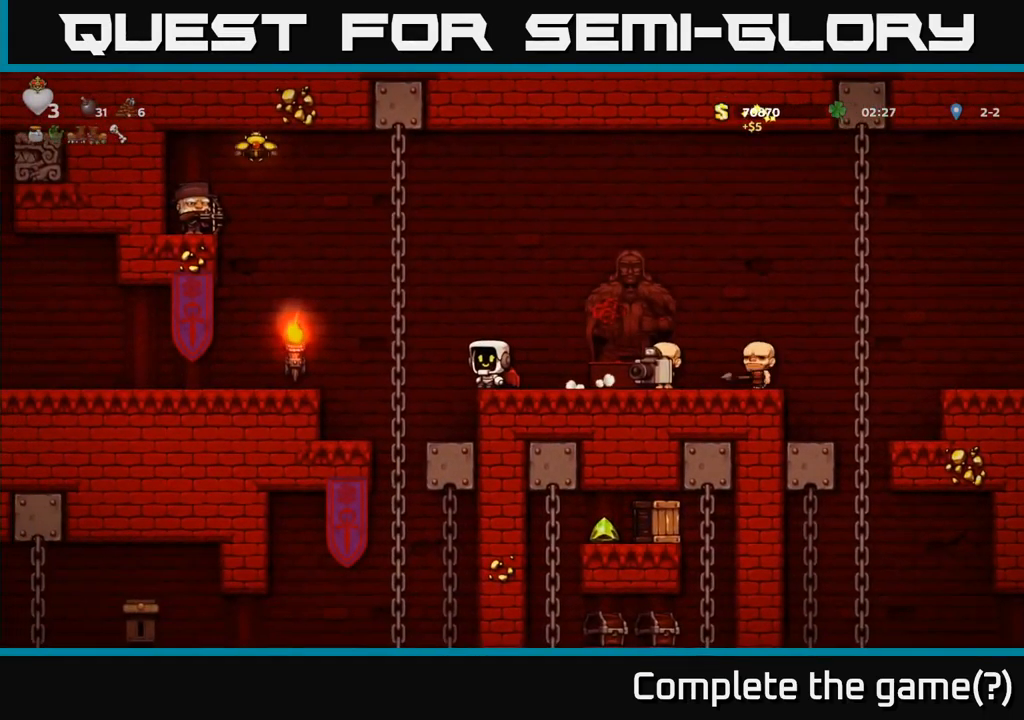
{"buttons": ["A"], "left_stick": "left", "events": [[67, "left_stick", "center"], [117, "A", "down"], [267, "left_stick", "left"], [284, "A", "up"], [367, "A", "down"]]}
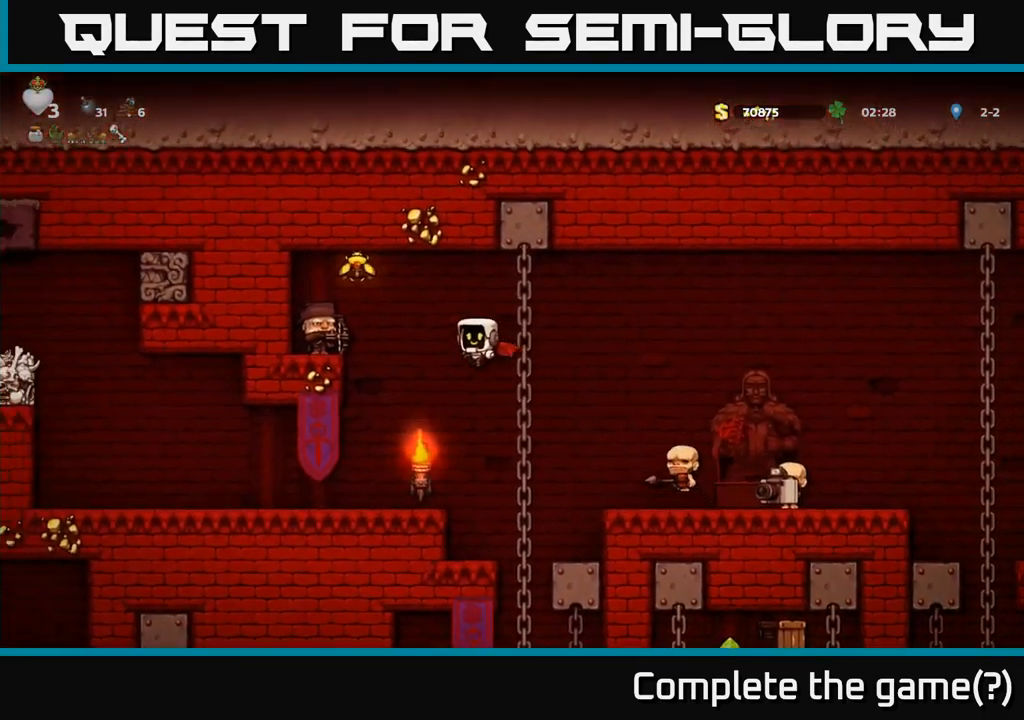
{"buttons": [], "left_stick": "center", "events": [[200, "A", "up"], [284, "A", "down"], [350, "left_stick", "center"], [434, "A", "up"]]}
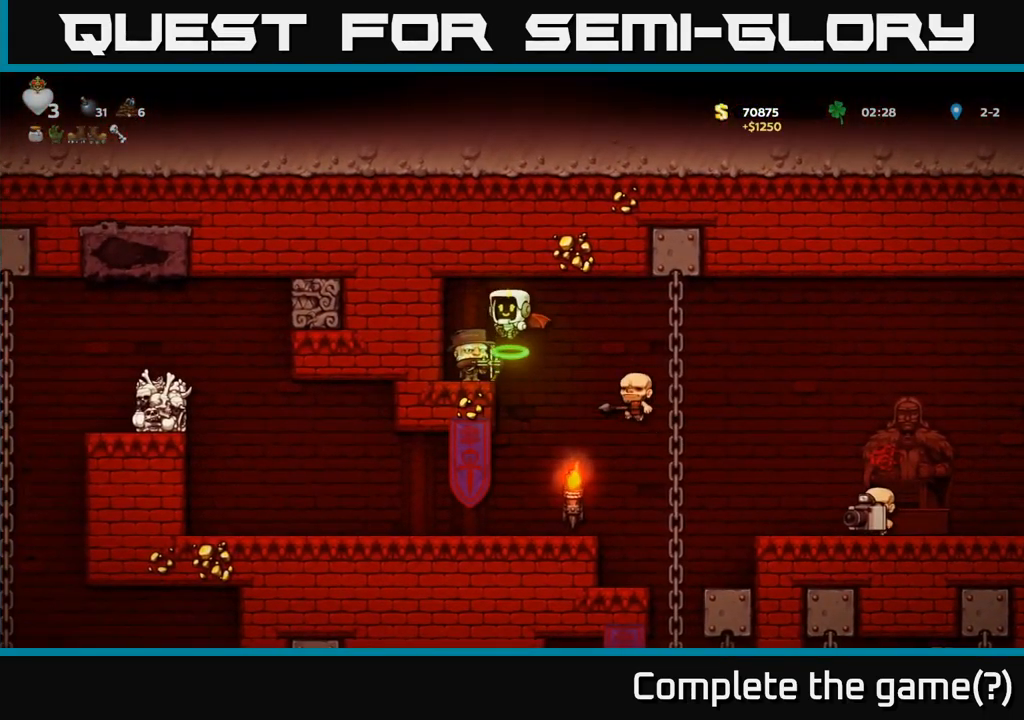
{"buttons": [], "left_stick": "center", "events": [[200, "left_stick", "left"], [317, "left_stick", "center"]]}
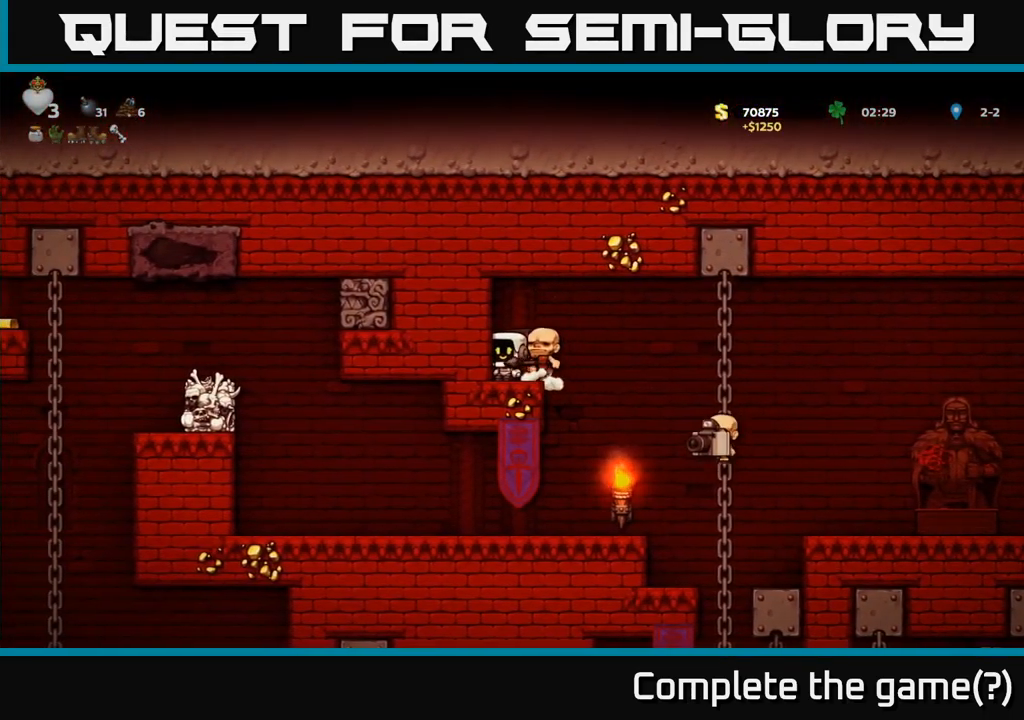
{"buttons": [], "left_stick": "right", "events": [[117, "left_stick", "right"], [284, "A", "down"], [400, "A", "up"]]}
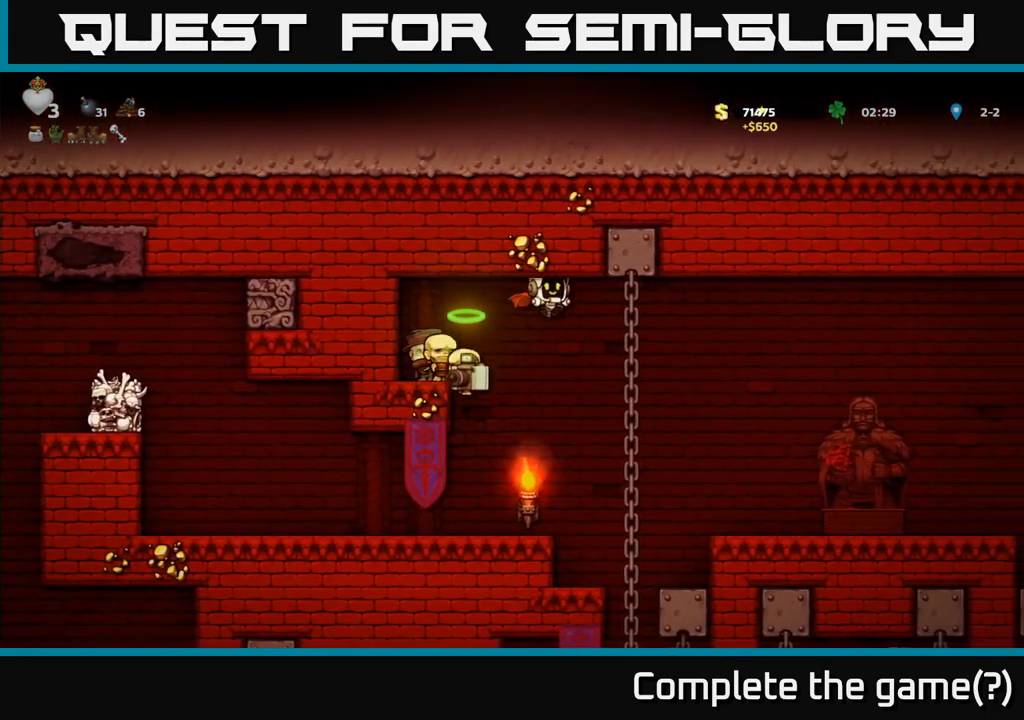
{"buttons": [], "left_stick": "left", "events": [[450, "left_stick", "left"]]}
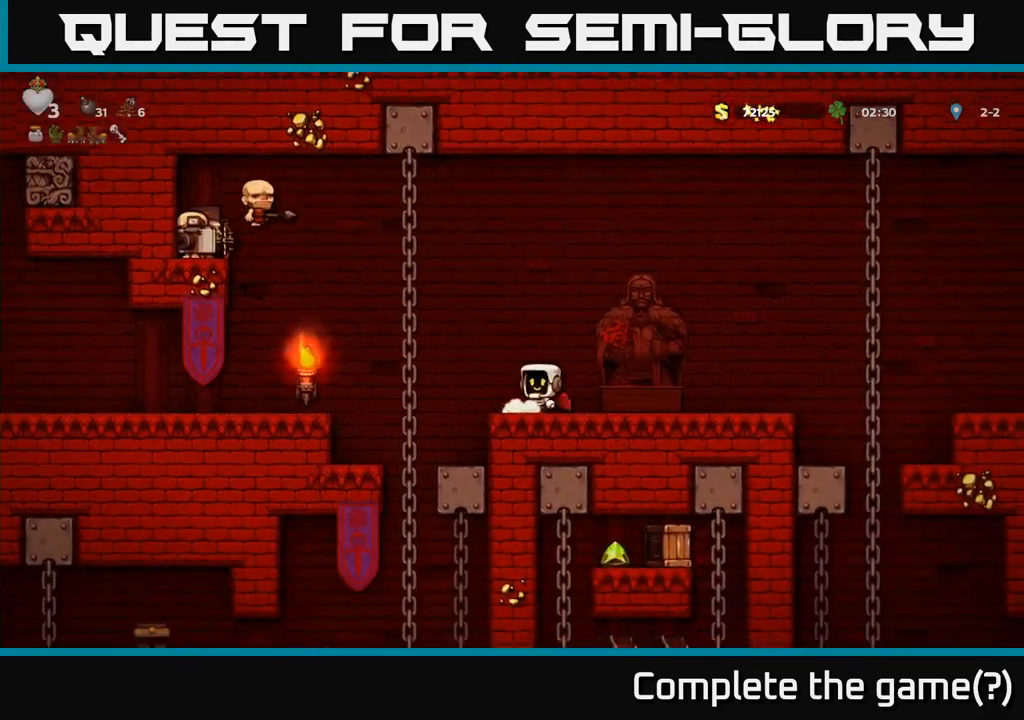
{"buttons": [], "left_stick": "center", "events": [[66, "left_stick", "center"]]}
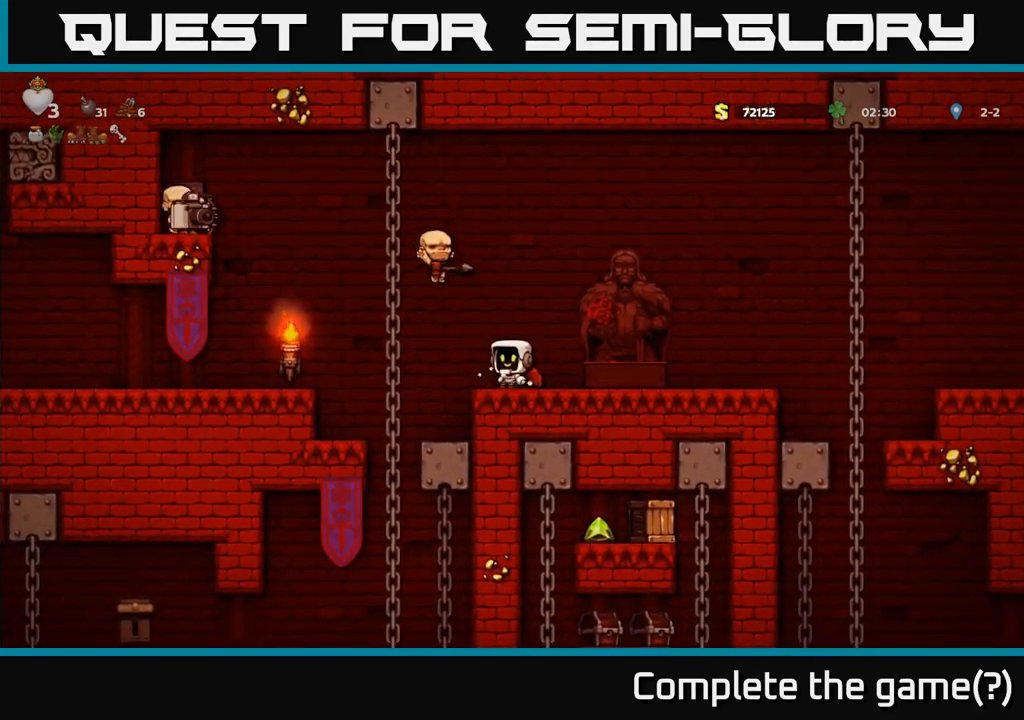
{"buttons": ["A"], "left_stick": "left", "events": [[150, "left_stick", "left"], [300, "A", "down"]]}
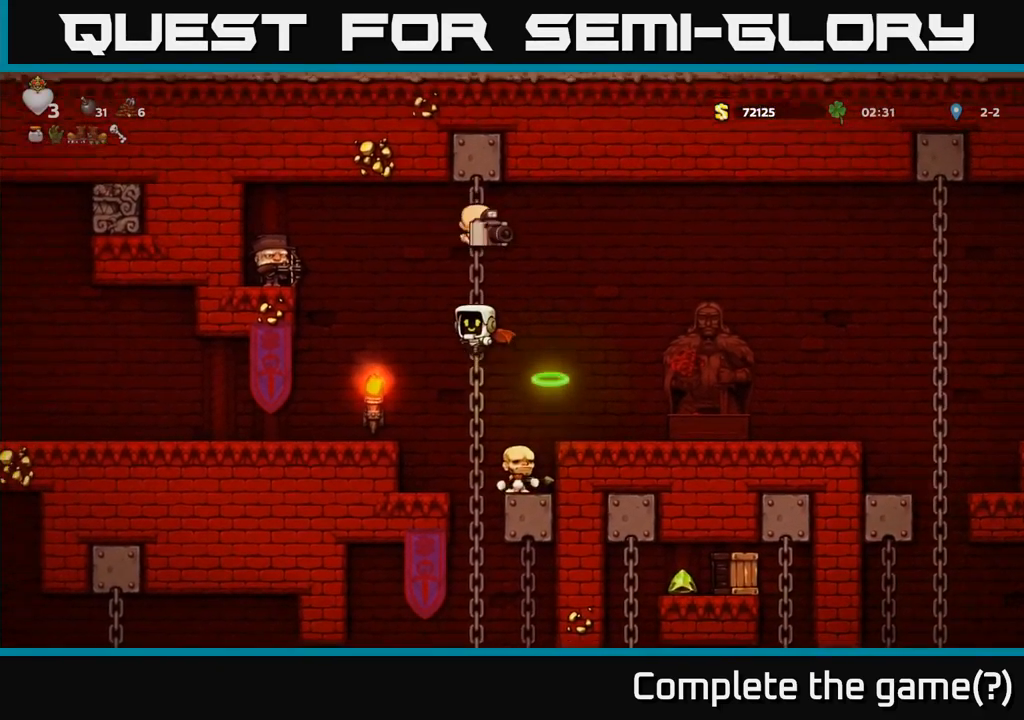
{"buttons": [], "left_stick": "center", "events": [[233, "A", "up"], [333, "left_stick", "center"]]}
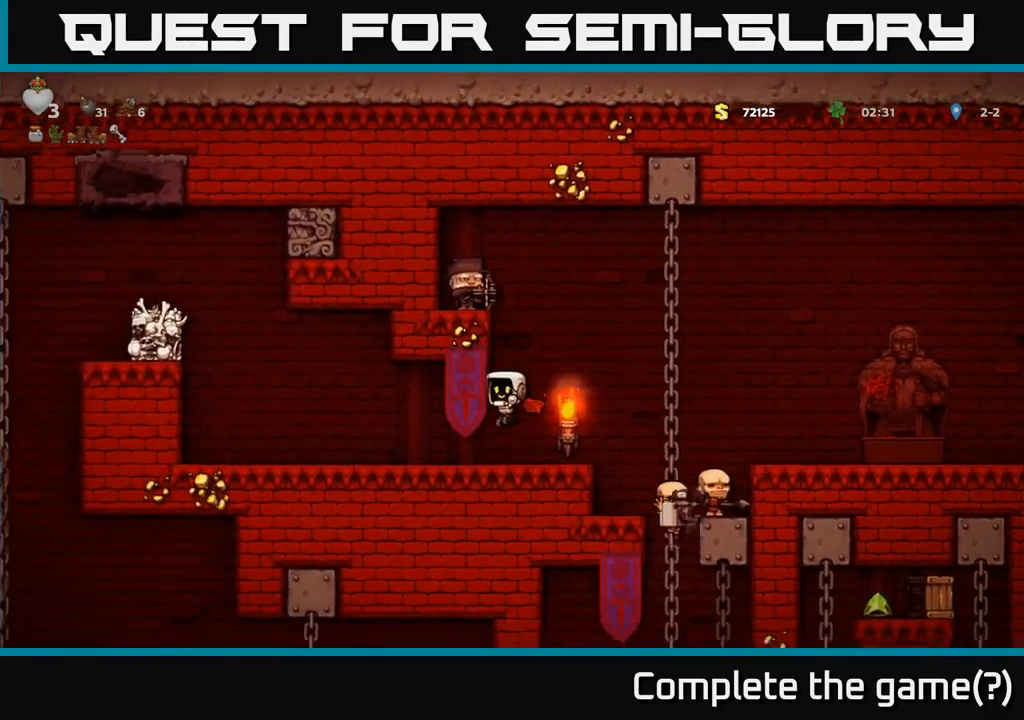
{"buttons": [], "left_stick": "center", "events": []}
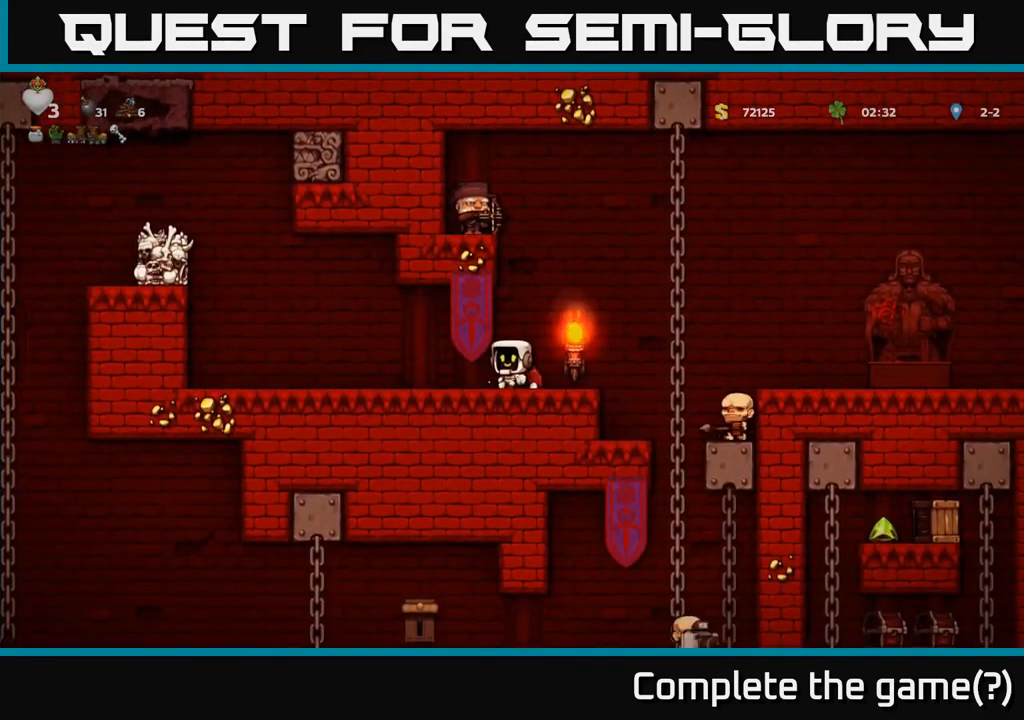
{"buttons": [], "left_stick": "center", "events": [[16, "left_stick", "right"], [133, "left_stick", "center"], [266, "left_stick", "left"], [383, "left_stick", "center"]]}
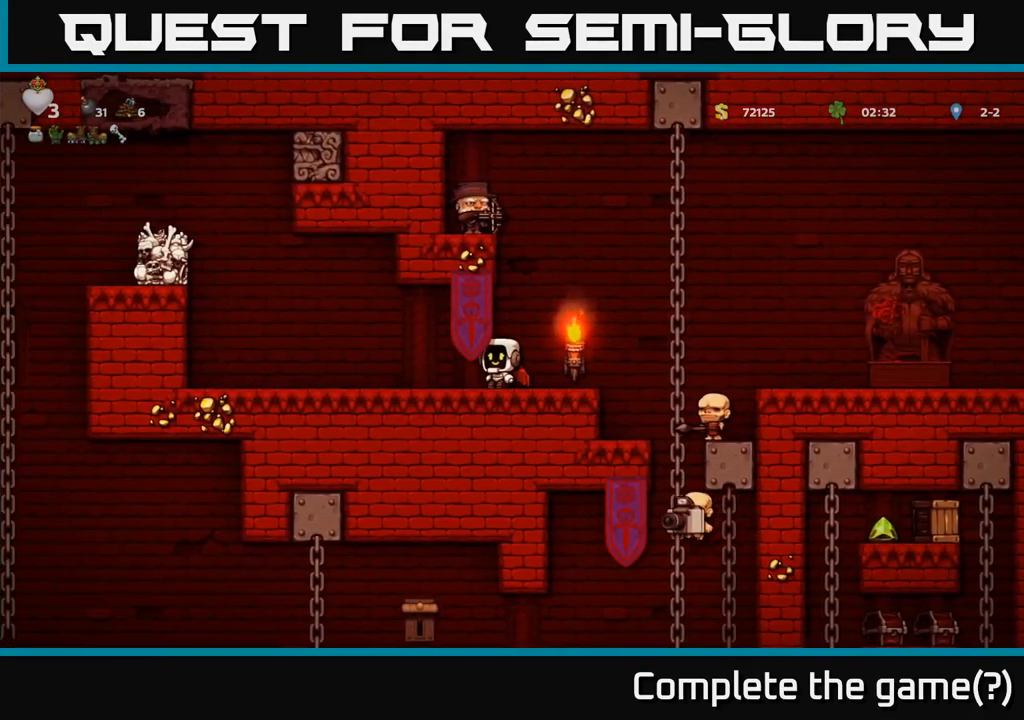
{"buttons": [], "left_stick": "center", "events": []}
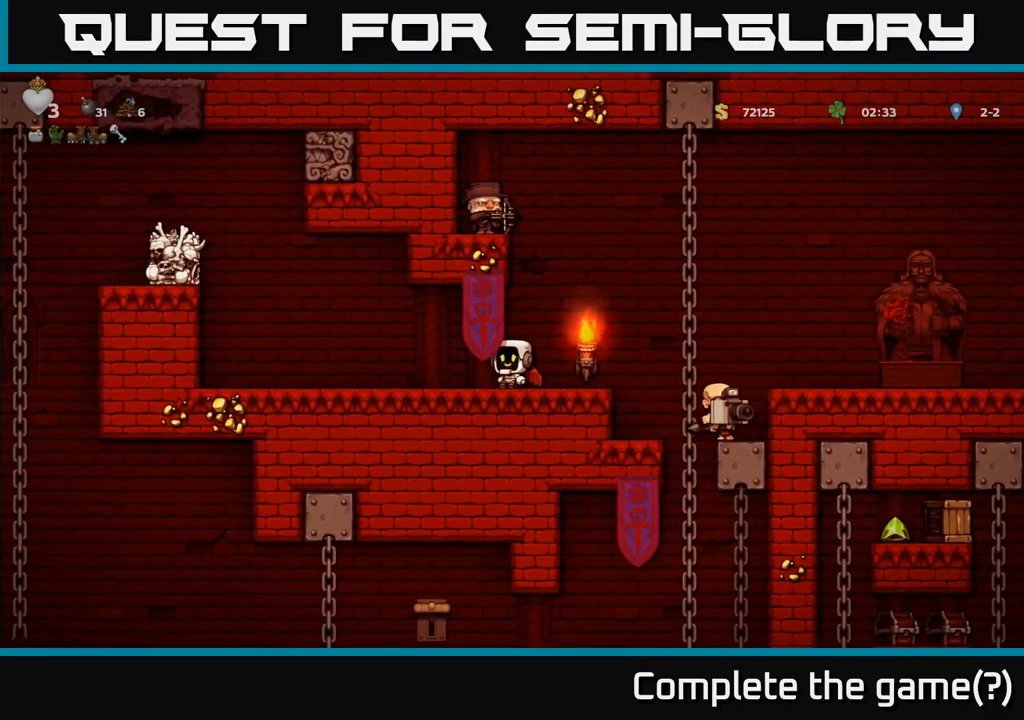
{"buttons": [], "left_stick": "center", "events": []}
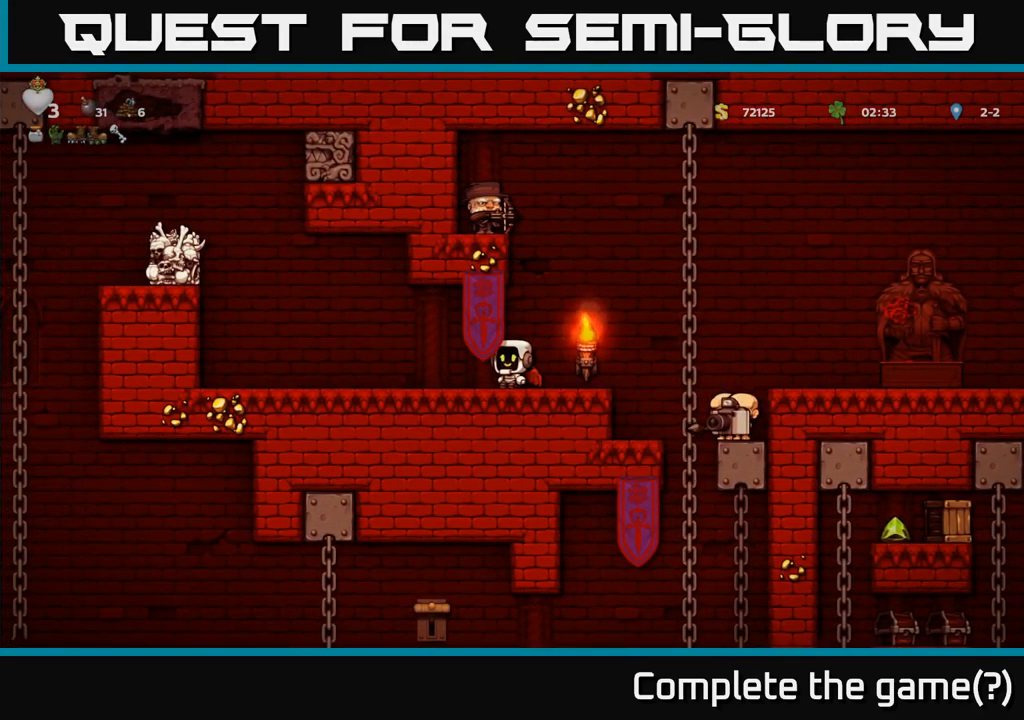
{"buttons": [], "left_stick": "right", "events": [[366, "left_stick", "right"]]}
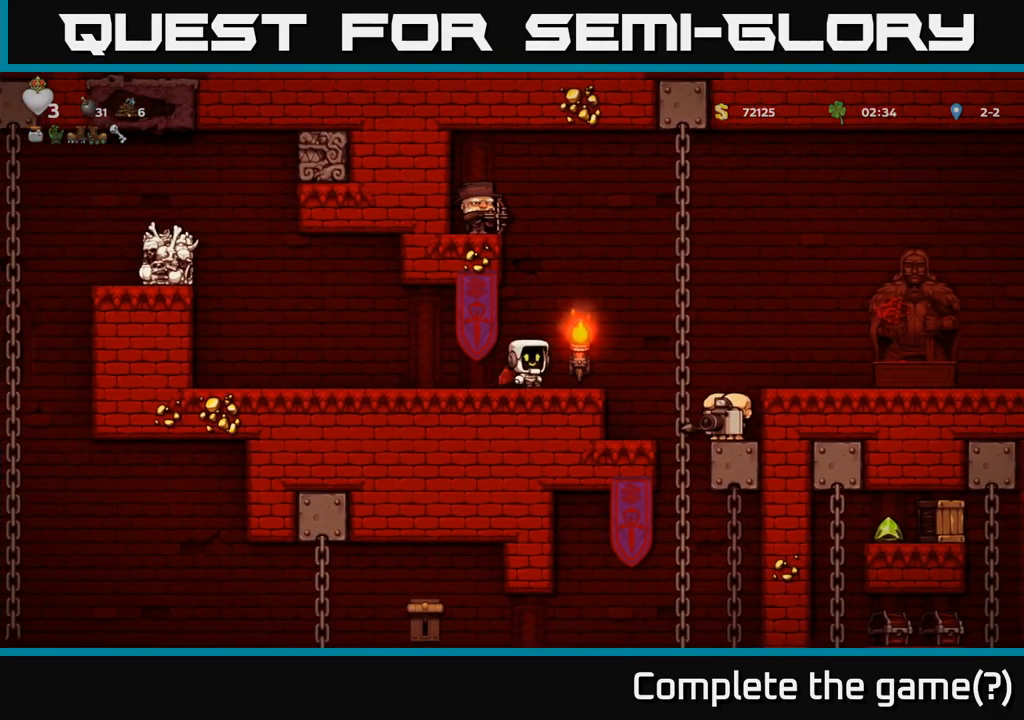
{"buttons": [], "left_stick": "center", "events": [[33, "left_stick", "center"]]}